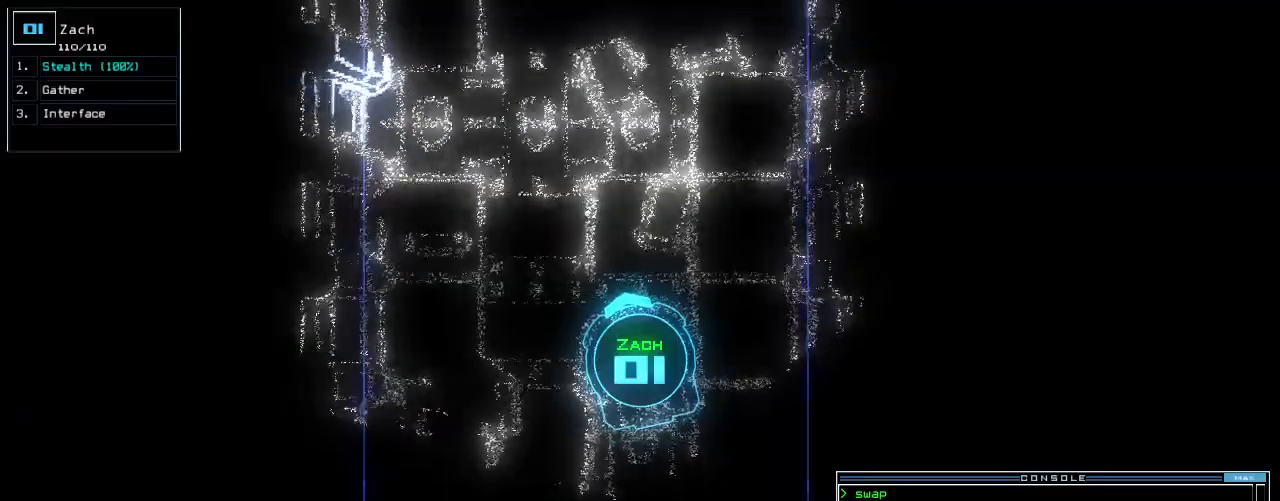
Gameplay with keyboard; each line is a JSON object with the keys held at the frame after it. "events" lists presses ("down") and releases ("up") of ".", "0", "1", "2", "3", "4", "5", "6", "7", "8", "9", "a", "b", "backspace", "c", "caps_lock", "comma", "ctrl_l", "ctrl_r", "d", "down", "e", "equals", "escape", "f", "f8", "g", "h", "i", "j", "k", "l", "left", "m", "minus", "n", "o", "p", "q", "quote", "r", "return", "right", "s", "semicolon", "shift_l", "shift_r", "space", "t", "tab", "tilde", "u", "up", "v", "w", "x", "y" and "z" between this image and that frame as [ms after this image, input, new state], when the widget could be followed in between. No other keys are recorded. Mouse input is not recorded.
{"keys": ["up"], "events": [[180, "d", "down"], [240, "d", "up"], [360, "3", "down"], [420, "3", "up"]]}
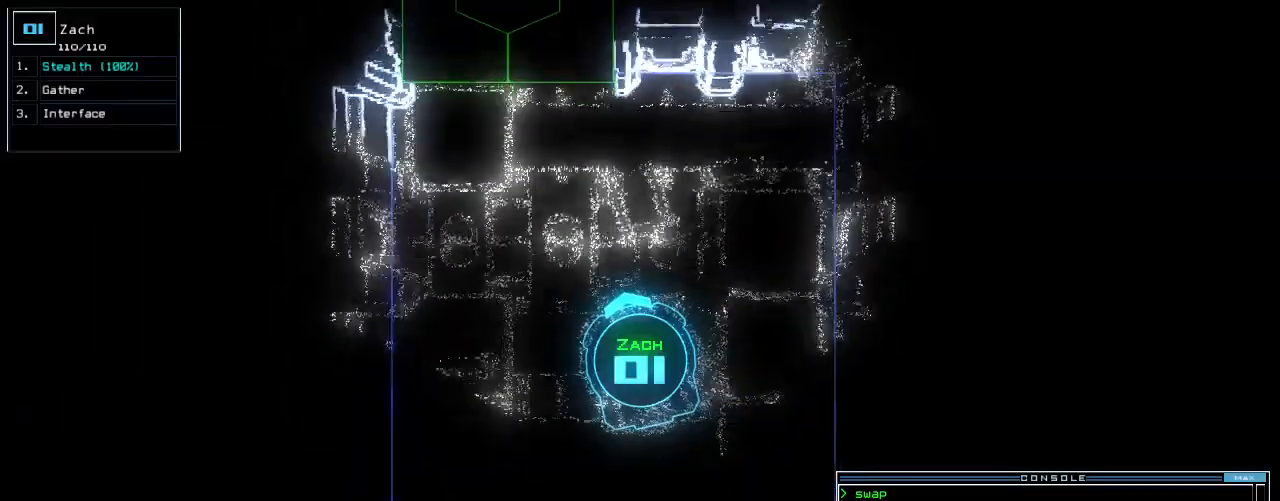
{"keys": ["return", "up"], "events": [[400, "8", "down"], [480, "8", "up"], [500, "return", "down"]]}
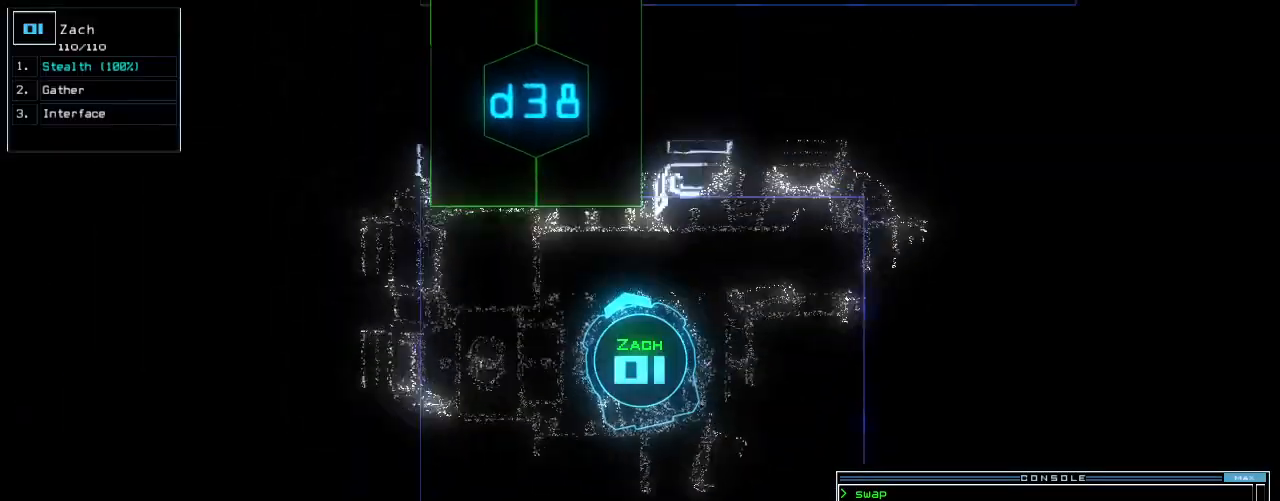
{"keys": ["right", "up"], "events": [[120, "return", "up"], [300, "left", "down"], [420, "left", "up"], [480, "right", "down"]]}
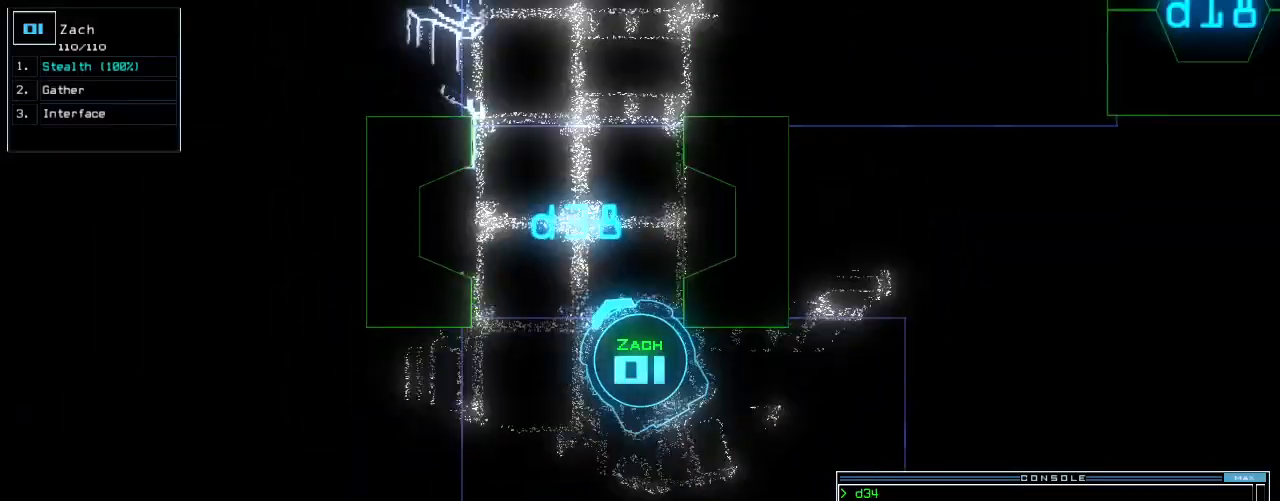
{"keys": ["up"], "events": [[100, "right", "up"], [120, "d", "down"], [200, "d", "up"], [340, "3", "down"], [340, "right", "down"], [400, "3", "up"], [460, "right", "up"]]}
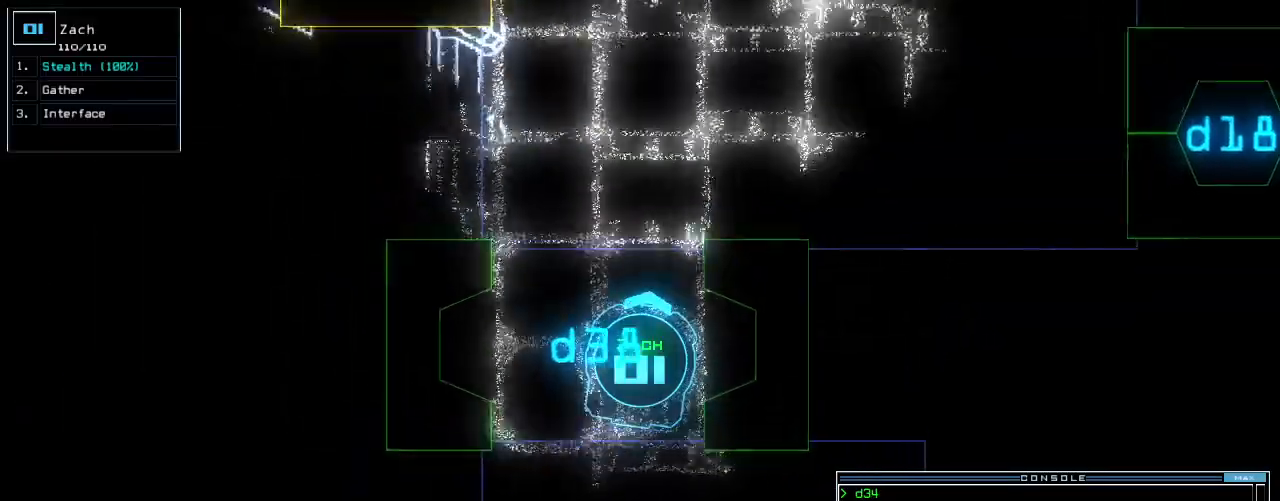
{"keys": ["up"], "events": [[300, "left", "down"], [340, "8", "down"], [400, "left", "up"], [420, "8", "up"]]}
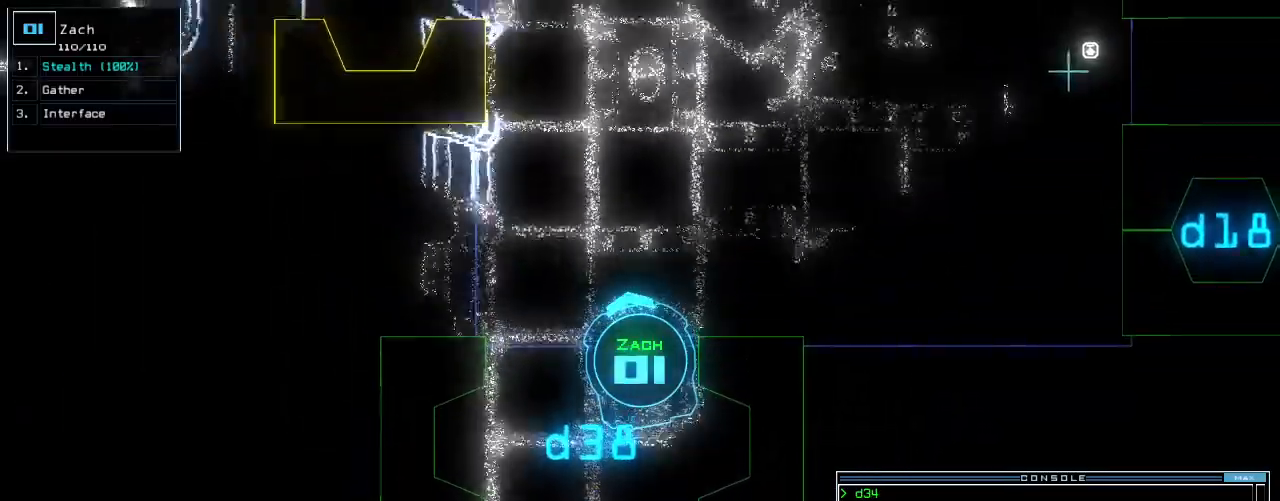
{"keys": ["up"], "events": [[80, "right", "down"], [120, "right", "up"], [280, "right", "down"], [440, "right", "up"]]}
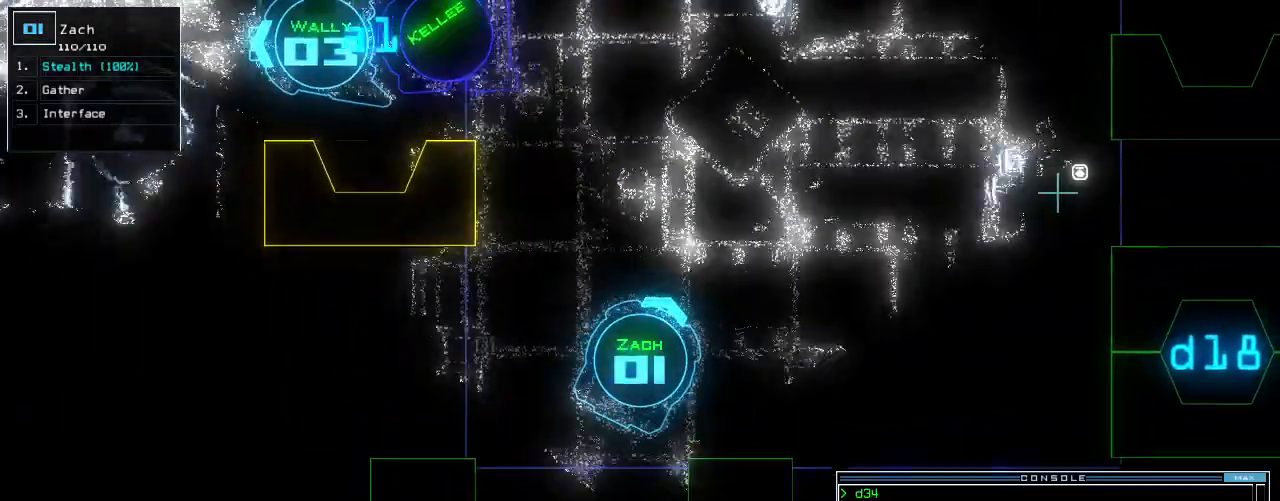
{"keys": ["up"], "events": [[80, "return", "down"], [180, "return", "up"], [360, "right", "down"], [480, "right", "up"]]}
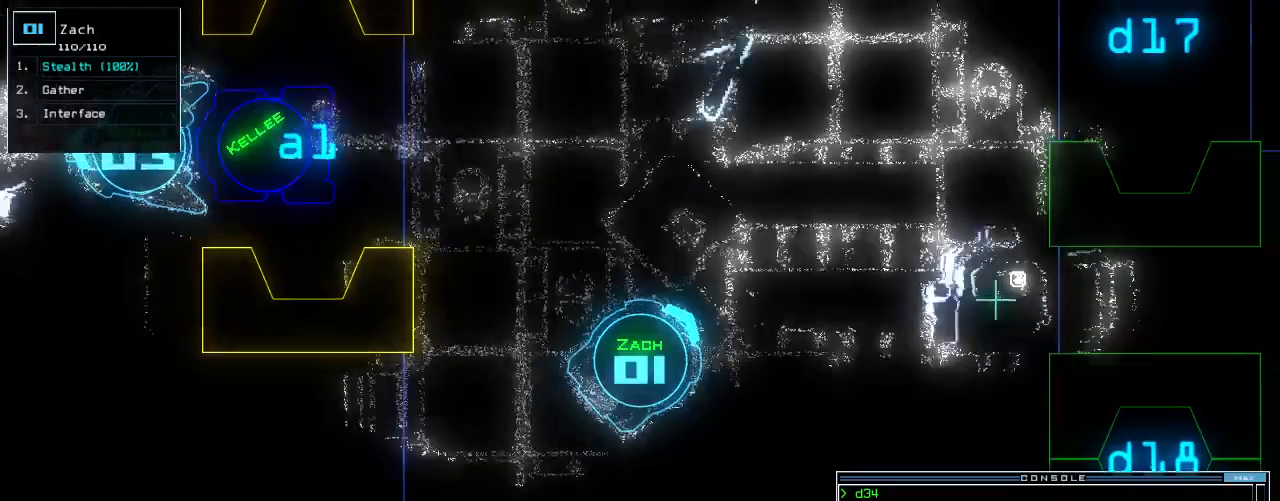
{"keys": ["up"], "events": []}
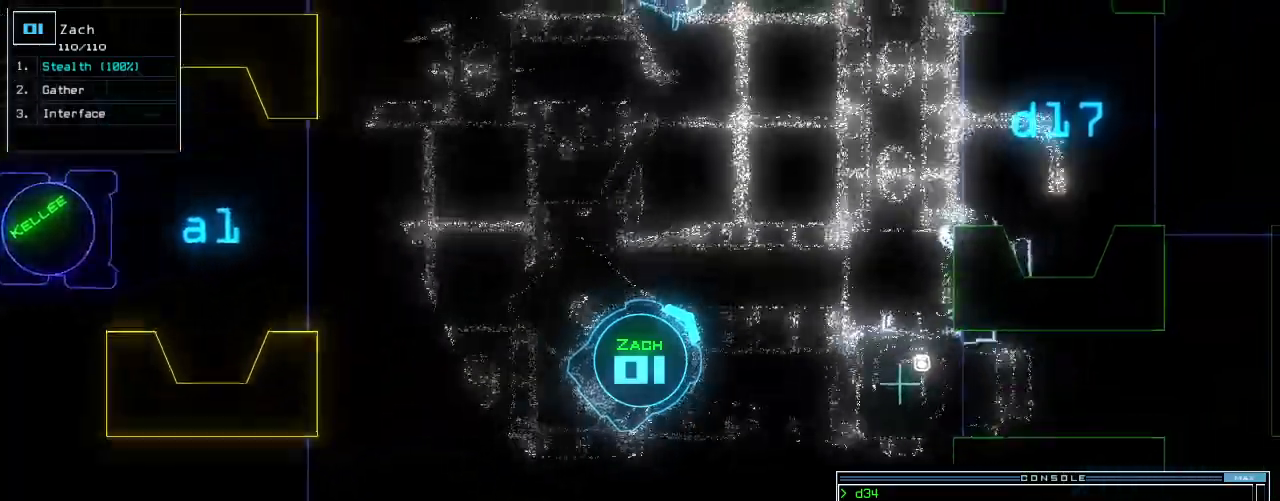
{"keys": ["left", "up"], "events": [[240, "right", "down"], [320, "d", "down"], [320, "right", "up"], [400, "d", "up"], [460, "left", "down"]]}
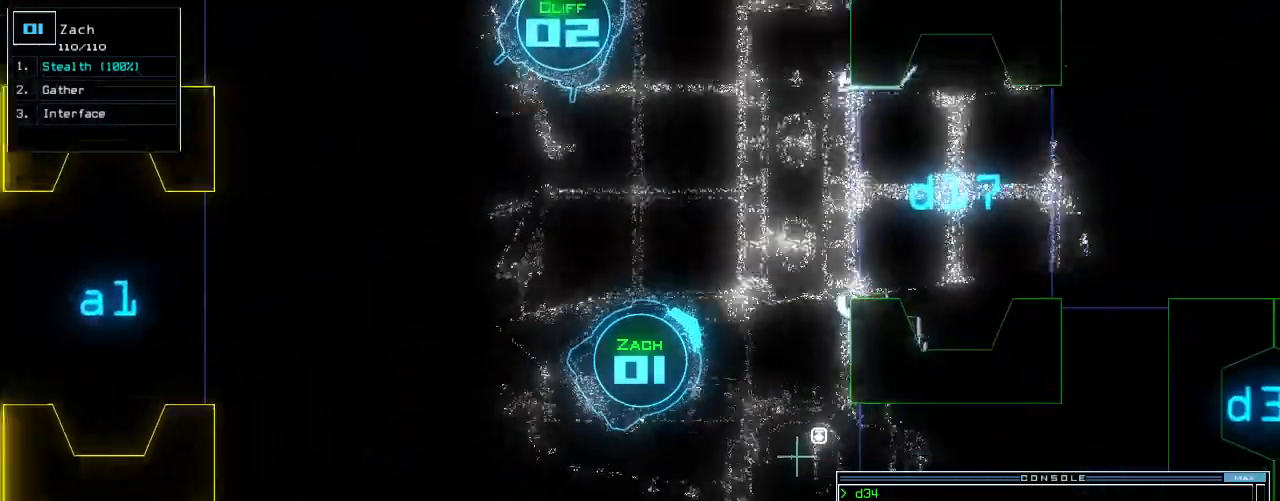
{"keys": ["up"], "events": [[40, "1", "down"], [40, "left", "up"], [100, "1", "up"]]}
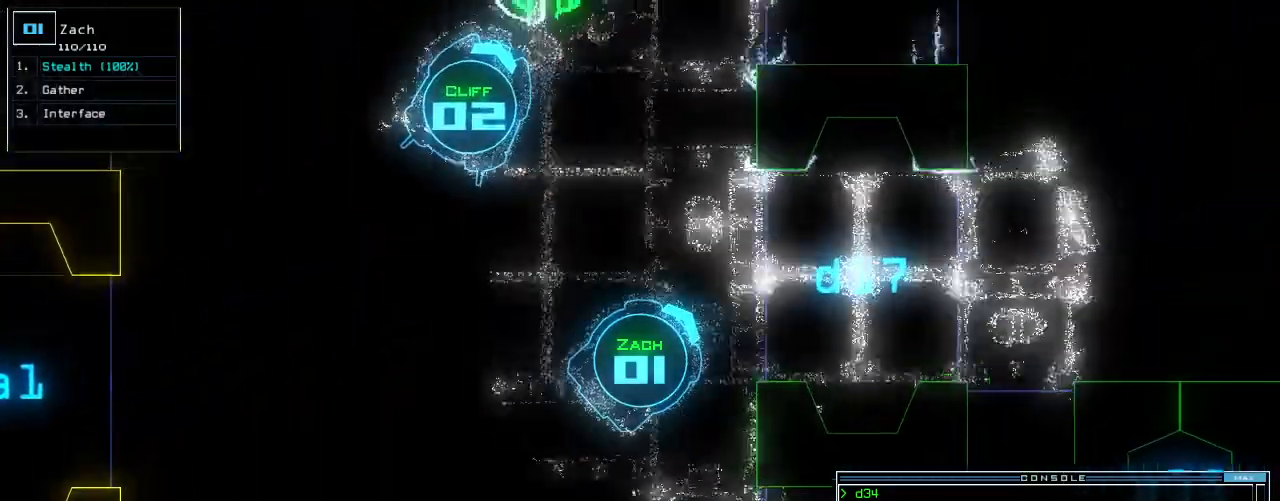
{"keys": ["right", "up"], "events": [[360, "right", "down"]]}
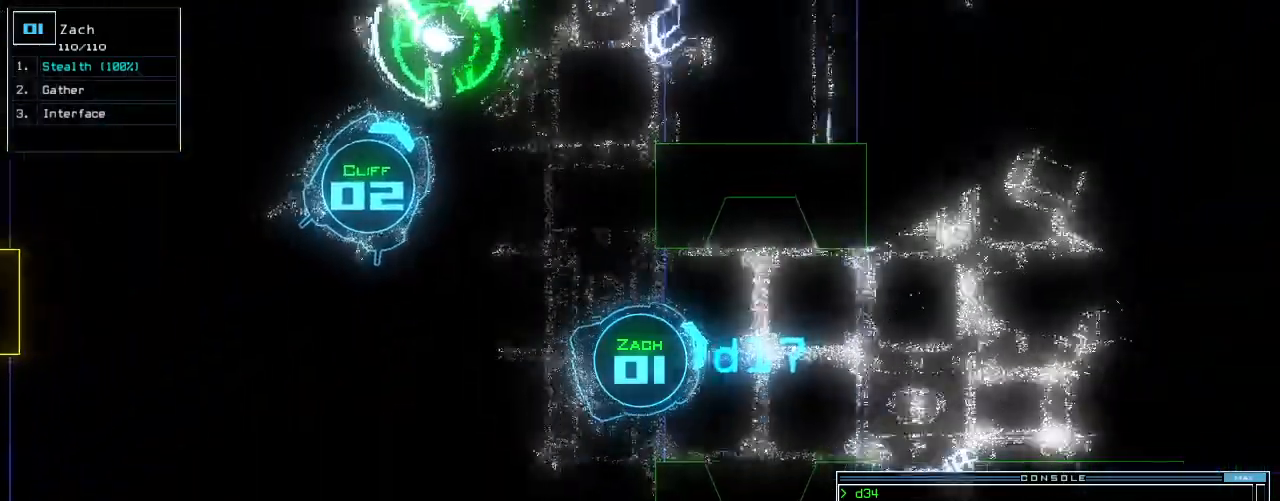
{"keys": ["up"], "events": [[100, "right", "up"]]}
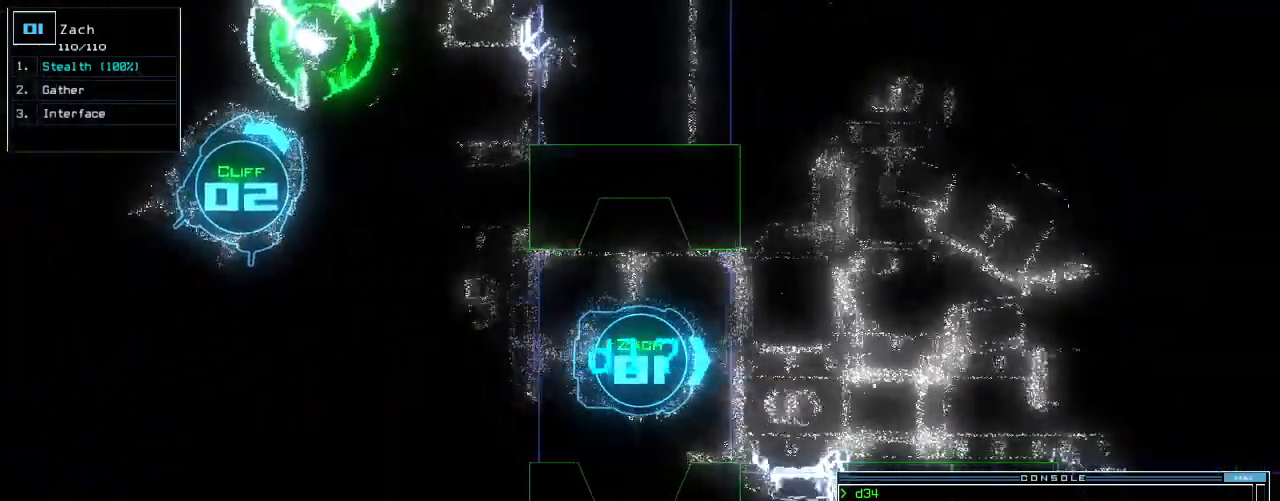
{"keys": ["left", "up"], "events": [[260, "7", "down"], [360, "7", "up"], [440, "left", "down"]]}
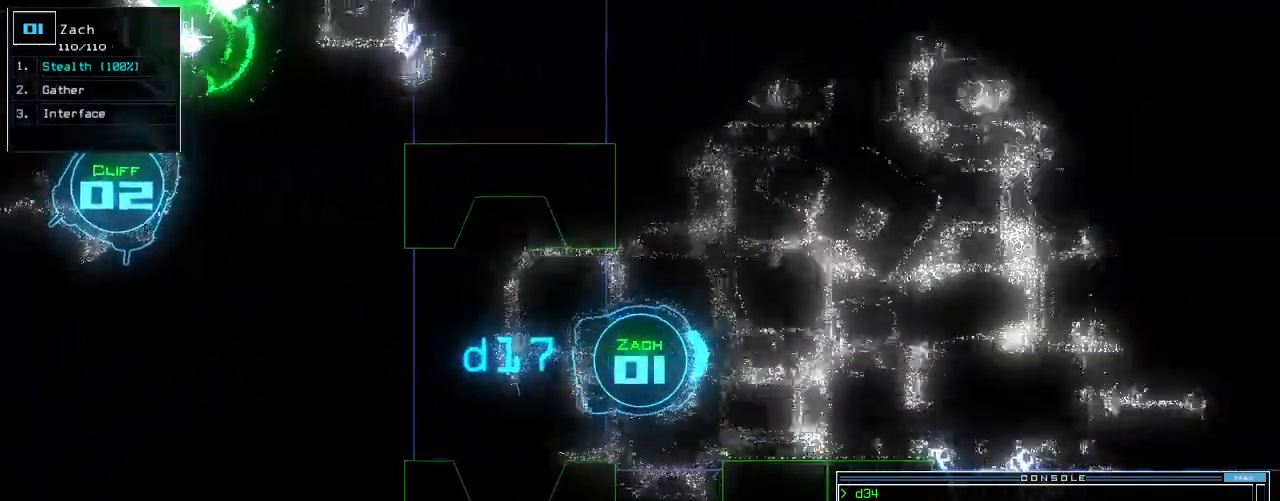
{"keys": ["up"], "events": [[20, "left", "up"], [220, "return", "down"], [340, "return", "up"]]}
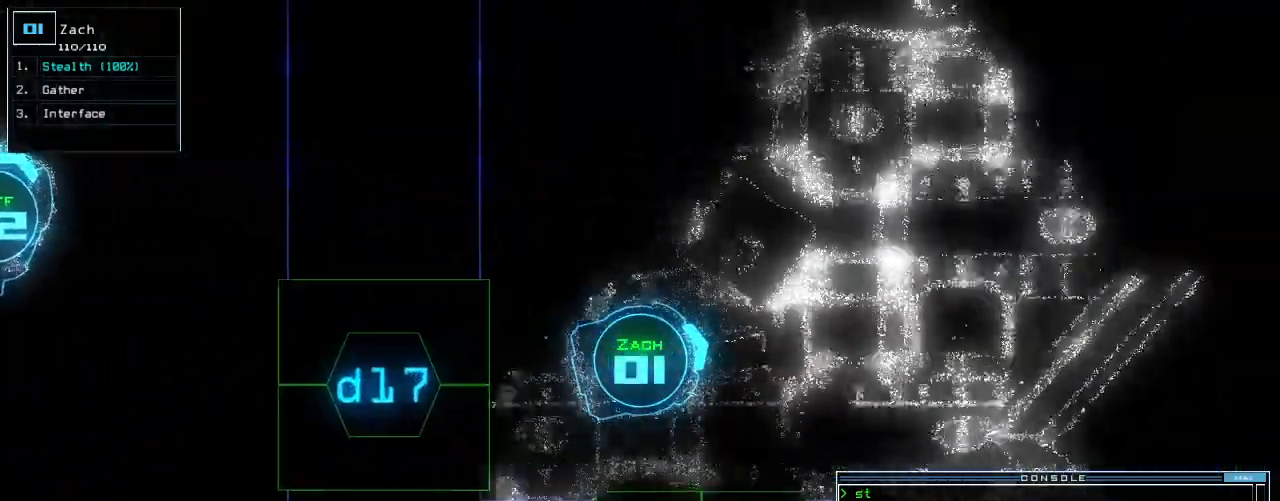
{"keys": ["t", "up"], "events": [[360, "s", "down"], [420, "t", "down"], [480, "s", "up"]]}
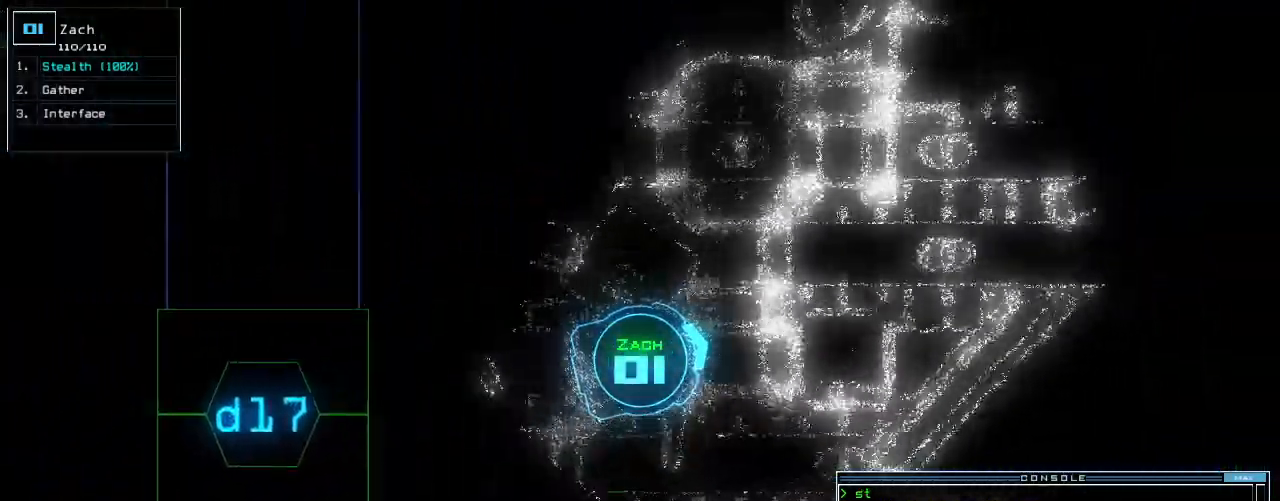
{"keys": ["up"], "events": [[20, "t", "up"], [40, "semicolon", "down"], [120, "semicolon", "up"], [380, "left", "down"], [460, "left", "up"]]}
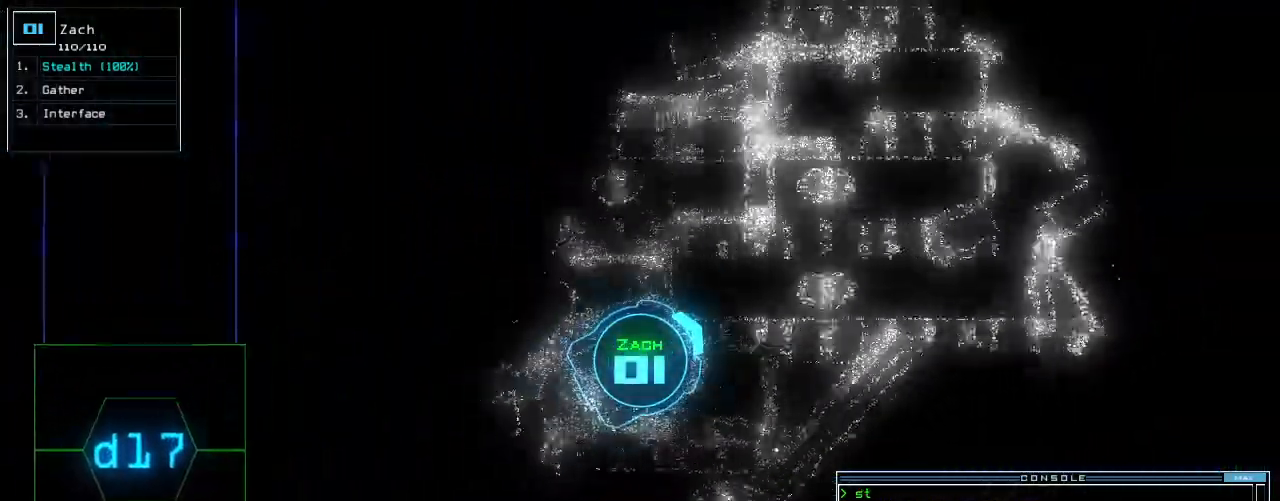
{"keys": ["up"], "events": [[220, "right", "down"], [320, "right", "up"]]}
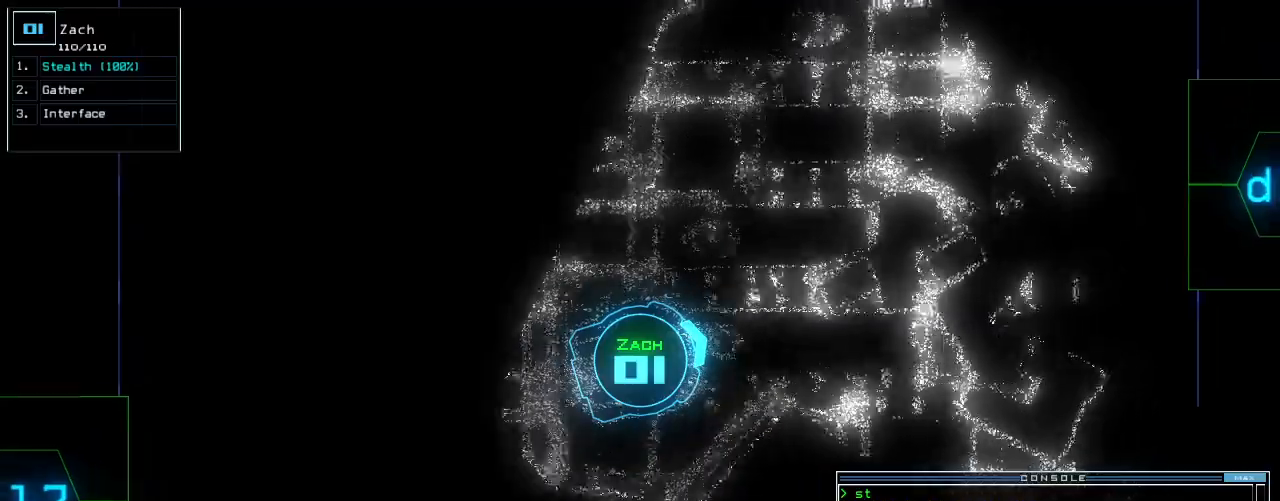
{"keys": ["up"], "events": [[40, "left", "down"], [100, "left", "up"], [220, "right", "down"], [320, "right", "up"]]}
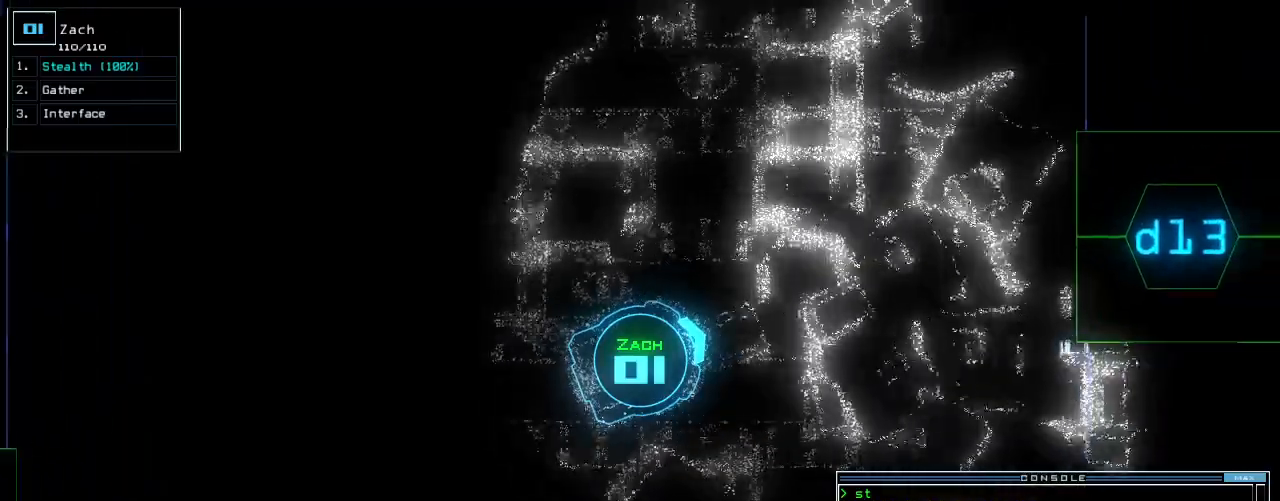
{"keys": ["up"], "events": [[60, "d", "down"], [60, "right", "down"], [140, "d", "up"], [160, "right", "up"], [340, "1", "down"], [400, "left", "down"], [440, "1", "up"], [440, "left", "up"]]}
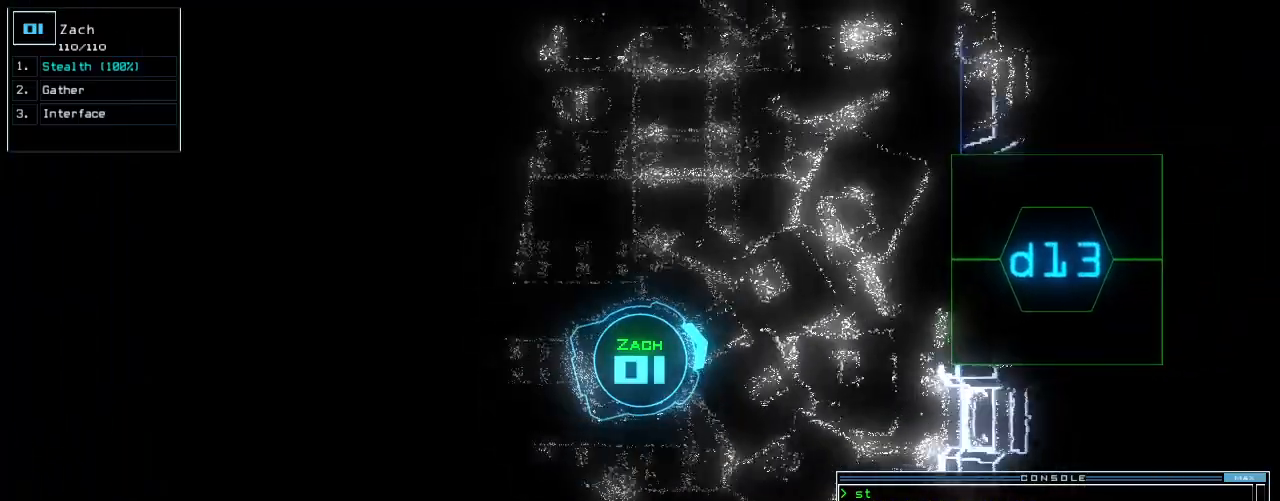
{"keys": ["left", "up"], "events": [[100, "3", "down"], [160, "3", "up"], [460, "left", "down"]]}